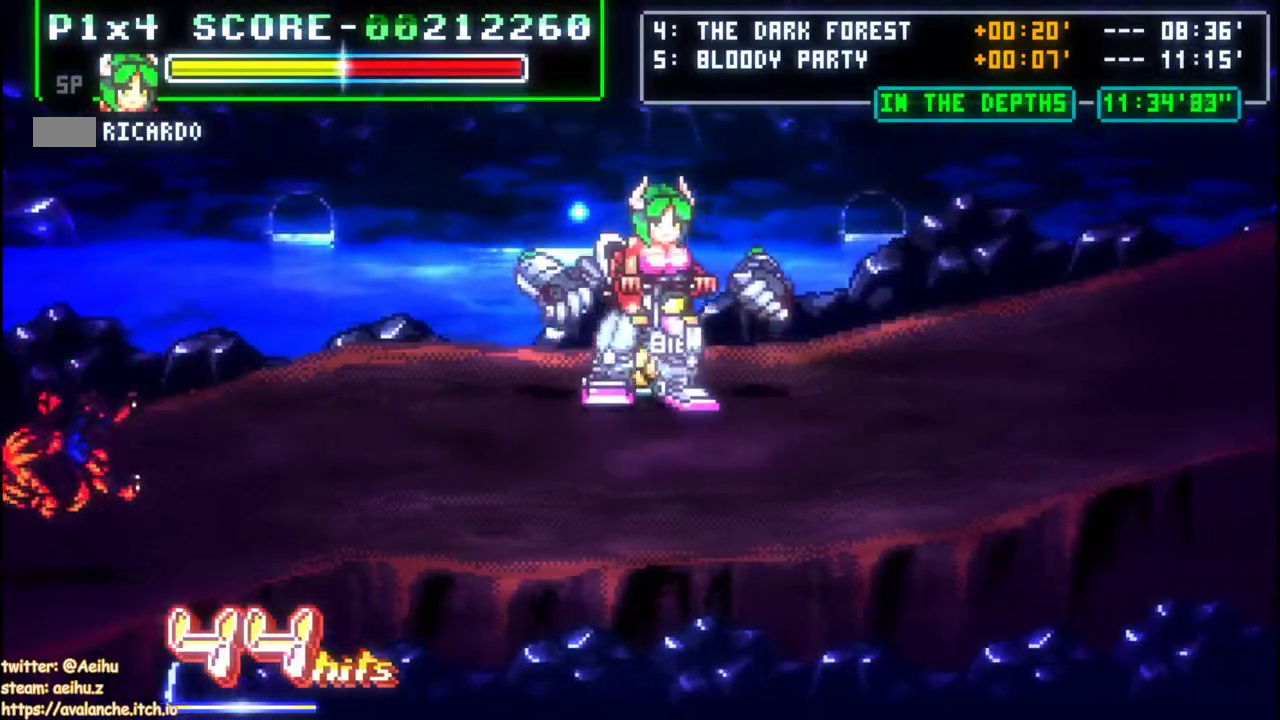
Gameplay with a controller; each line is a JSON object with the inputs held at the frame after it. "events" lists button and stick changes between this image and that frame as [ms after this image, input, new state], when the widget could be followed in between. Not read: DPAD_DOWN DPAD_RIGHT L3 R3 START.
{"buttons": [], "left_stick": "down", "events": [[50, "CROSS", "down"], [50, "left_stick", "center"], [183, "CROSS", "up"], [267, "DPAD_UP", "up"], [267, "left_stick", "down"], [350, "left_stick", "center"], [417, "left_stick", "down"]]}
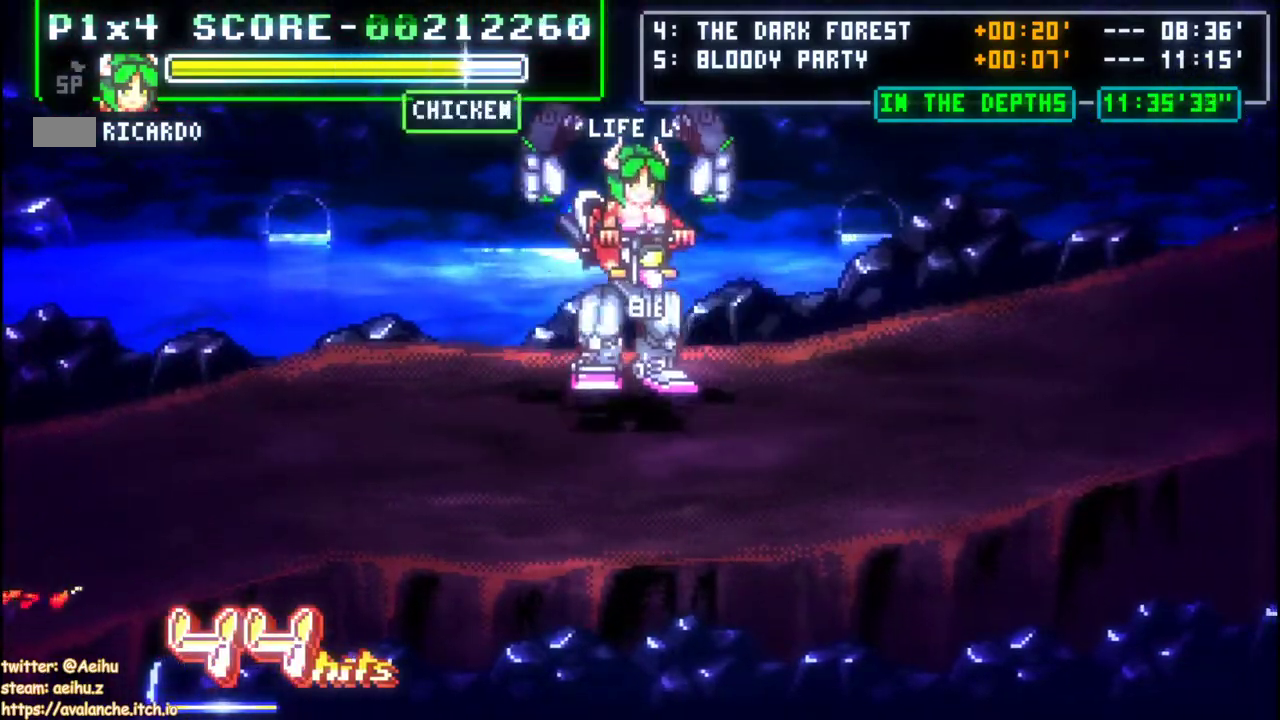
{"buttons": ["CIRCLE"], "left_stick": "right", "events": [[17, "left_stick", "center"], [233, "left_stick", "right"], [300, "left_stick", "center"], [350, "left_stick", "right"], [433, "CIRCLE", "down"]]}
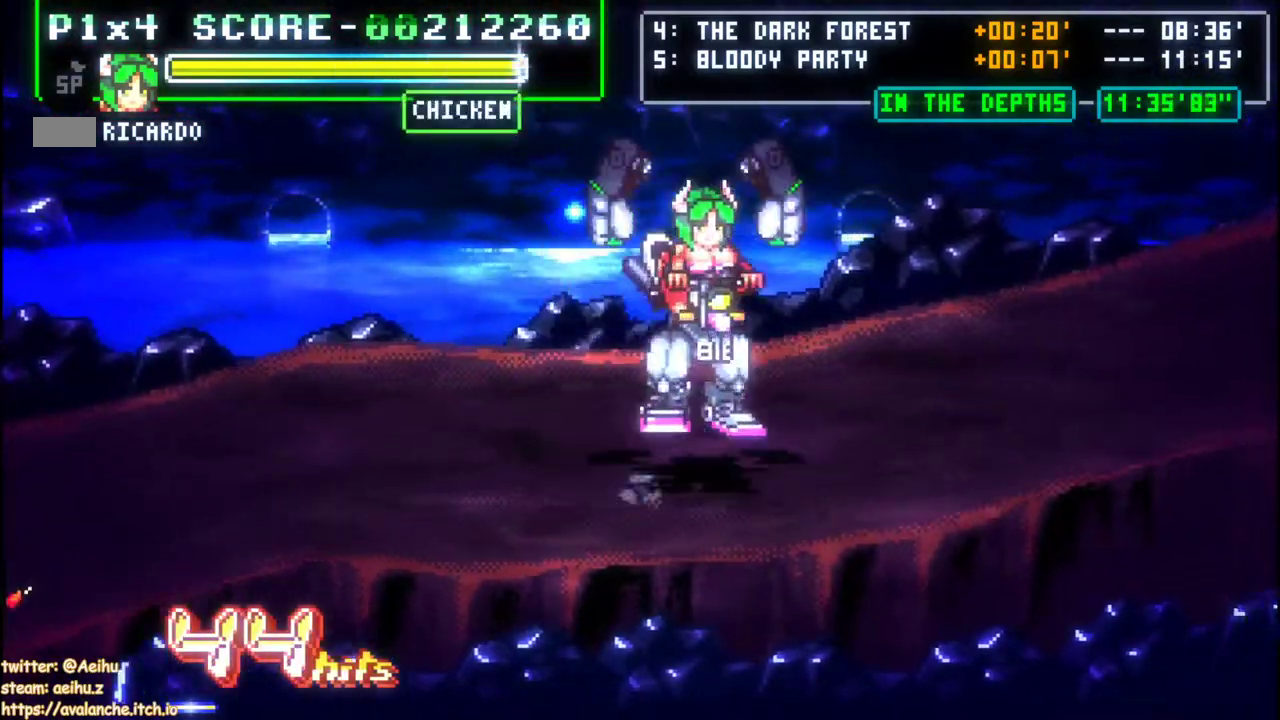
{"buttons": ["CIRCLE"], "left_stick": "right", "events": [[117, "left_stick", "center"], [133, "CIRCLE", "up"], [300, "left_stick", "right"], [367, "left_stick", "center"], [417, "left_stick", "right"], [500, "CIRCLE", "down"]]}
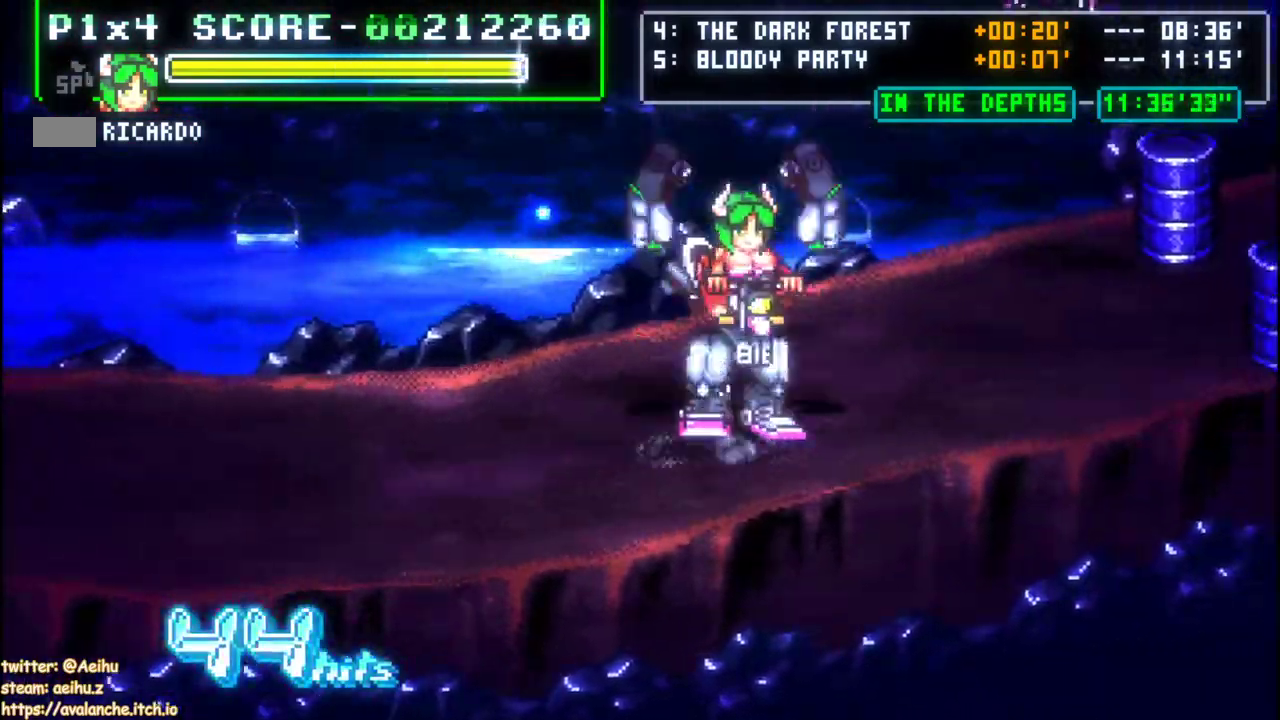
{"buttons": ["CIRCLE"], "left_stick": "right", "events": [[183, "left_stick", "center"], [467, "left_stick", "right"]]}
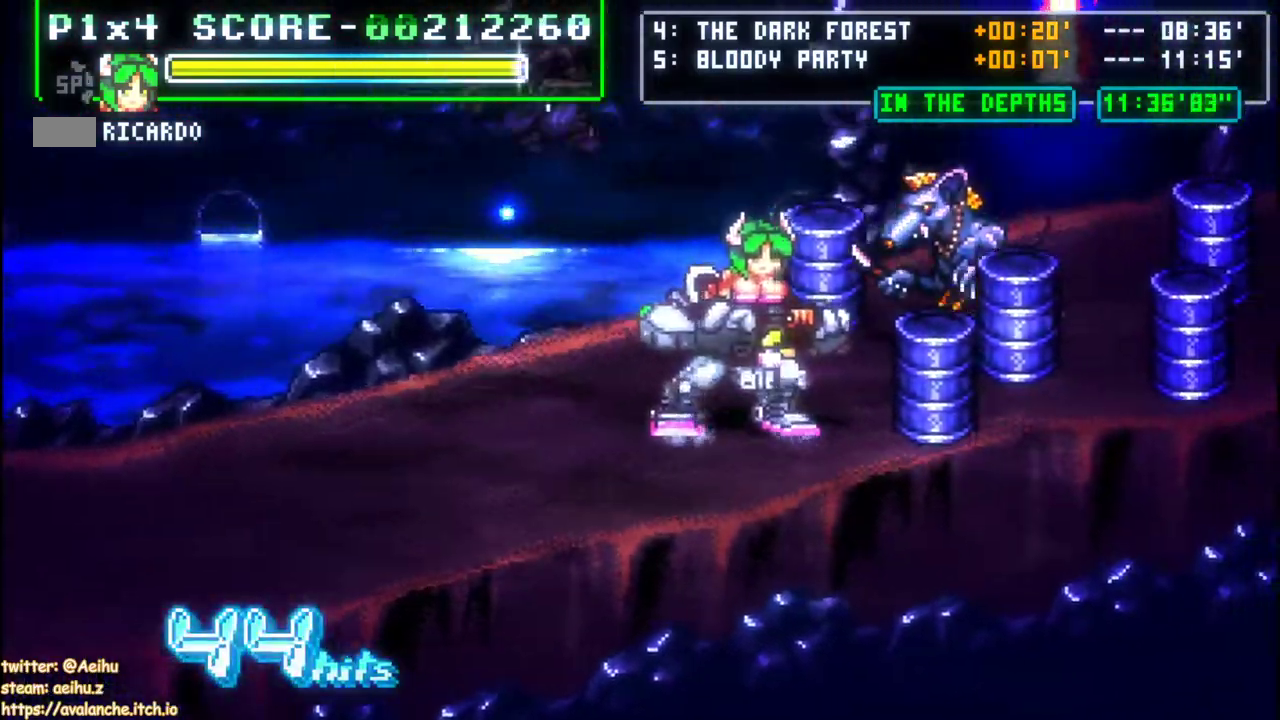
{"buttons": ["CIRCLE"], "left_stick": "right", "events": [[133, "CROSS", "down"], [283, "CROSS", "up"], [300, "CIRCLE", "up"], [383, "CIRCLE", "down"]]}
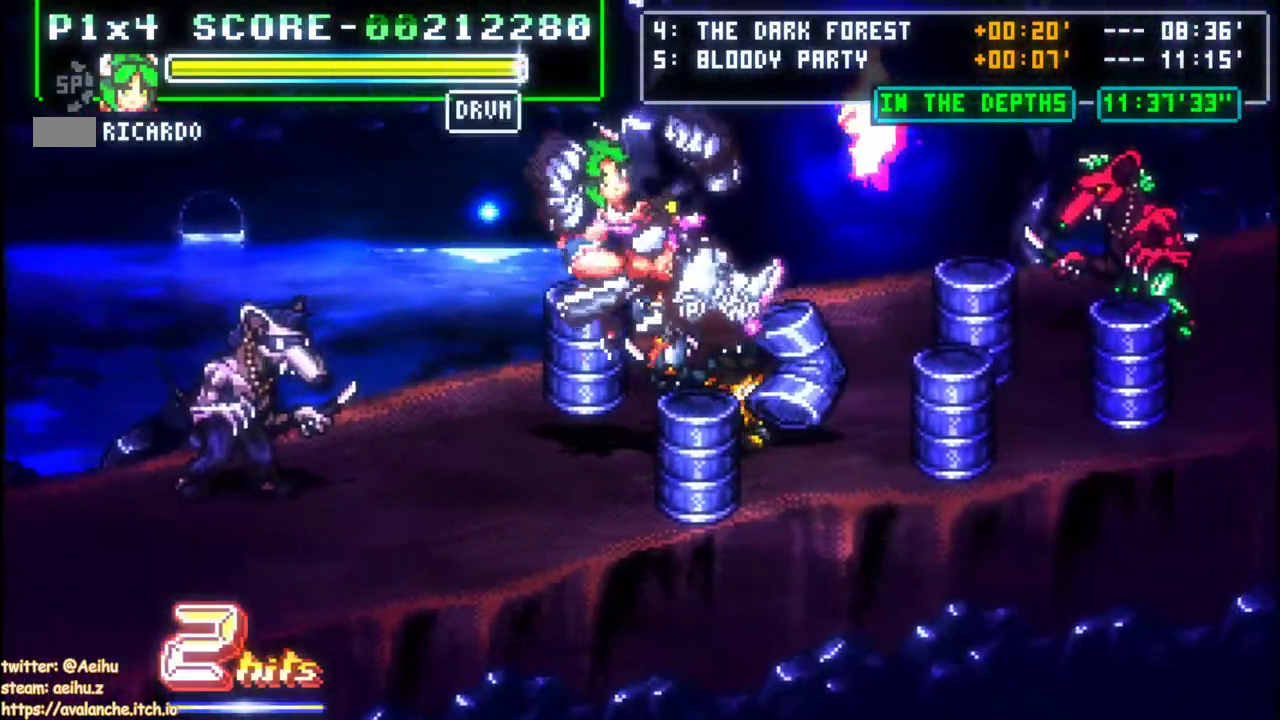
{"buttons": ["CROSS", "CIRCLE"], "left_stick": "right", "events": [[17, "CIRCLE", "up"], [100, "CIRCLE", "down"], [117, "CROSS", "down"], [200, "CIRCLE", "up"], [200, "CROSS", "up"], [267, "CIRCLE", "down"], [300, "CROSS", "down"], [400, "CIRCLE", "up"], [400, "CROSS", "up"], [467, "CIRCLE", "down"], [500, "CROSS", "down"]]}
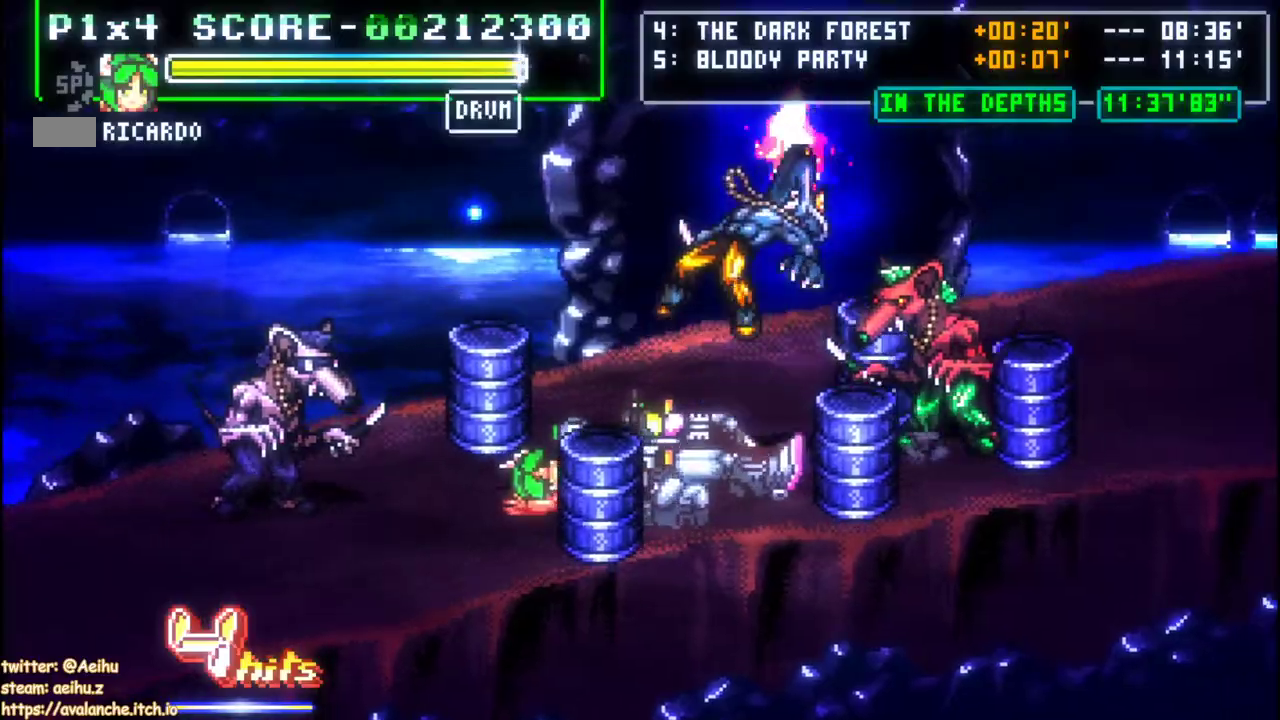
{"buttons": [], "left_stick": "right", "events": [[50, "CROSS", "up"], [67, "CIRCLE", "up"], [67, "left_stick", "center"], [150, "CIRCLE", "down"], [150, "CROSS", "down"], [283, "CIRCLE", "up"], [283, "CROSS", "up"], [450, "left_stick", "right"]]}
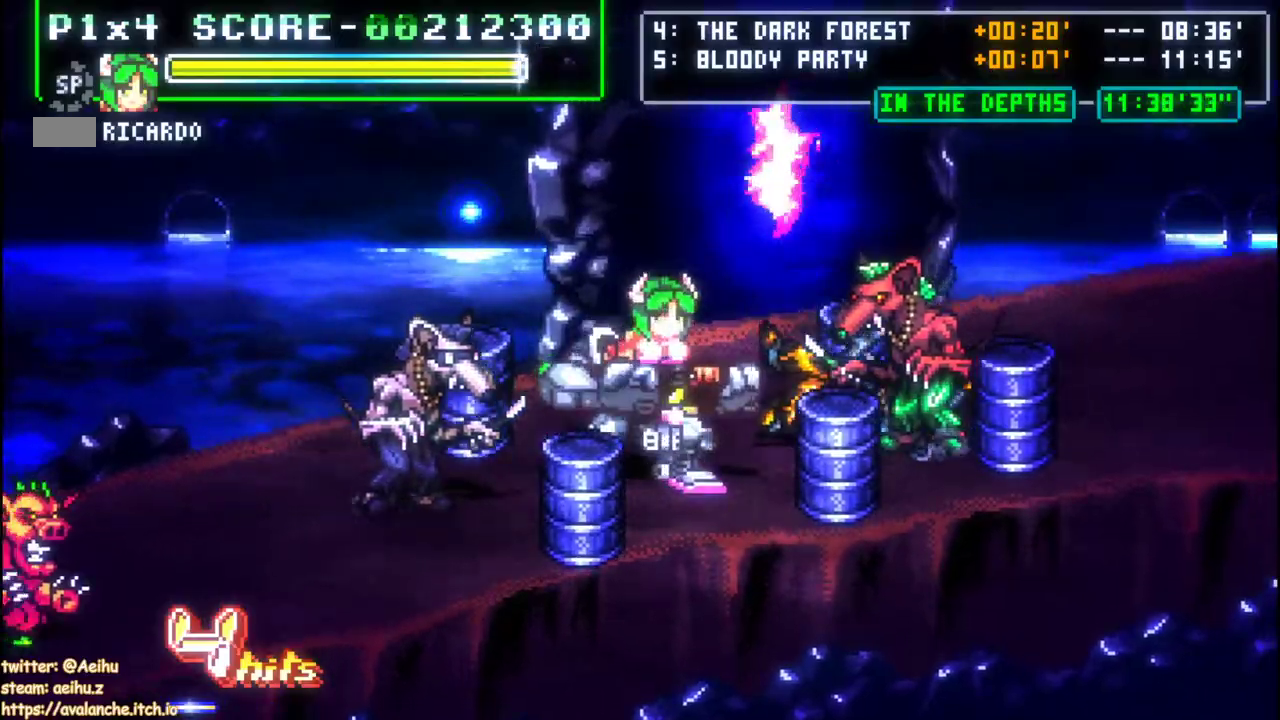
{"buttons": ["CIRCLE"], "left_stick": "right", "events": [[17, "CIRCLE", "down"], [83, "CROSS", "down"], [233, "CIRCLE", "up"], [233, "CROSS", "up"], [350, "CIRCLE", "down"]]}